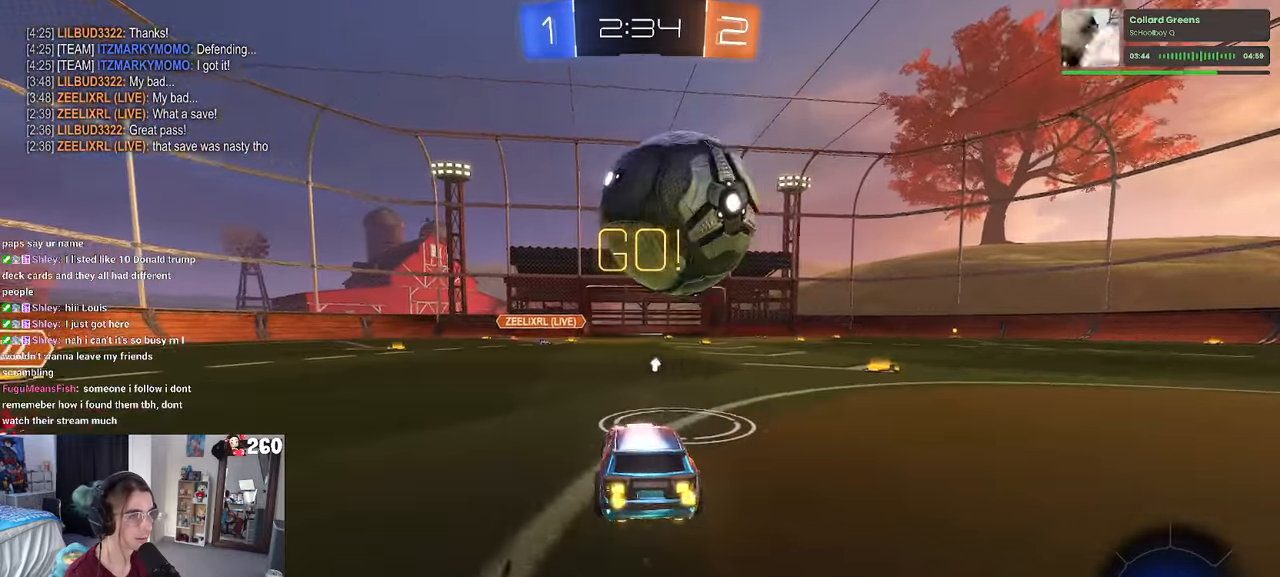
Gameplay with a controller (PlayStation layout); each line is a JSON object with the inputs held at the frame after it. "events" lists button and stick changes between this image and that frame as [ms after this image, input, new state], when the widget could be followed in between. Not read: R2.
{"buttons": [], "left_stick": "center", "right_stick": "center", "events": []}
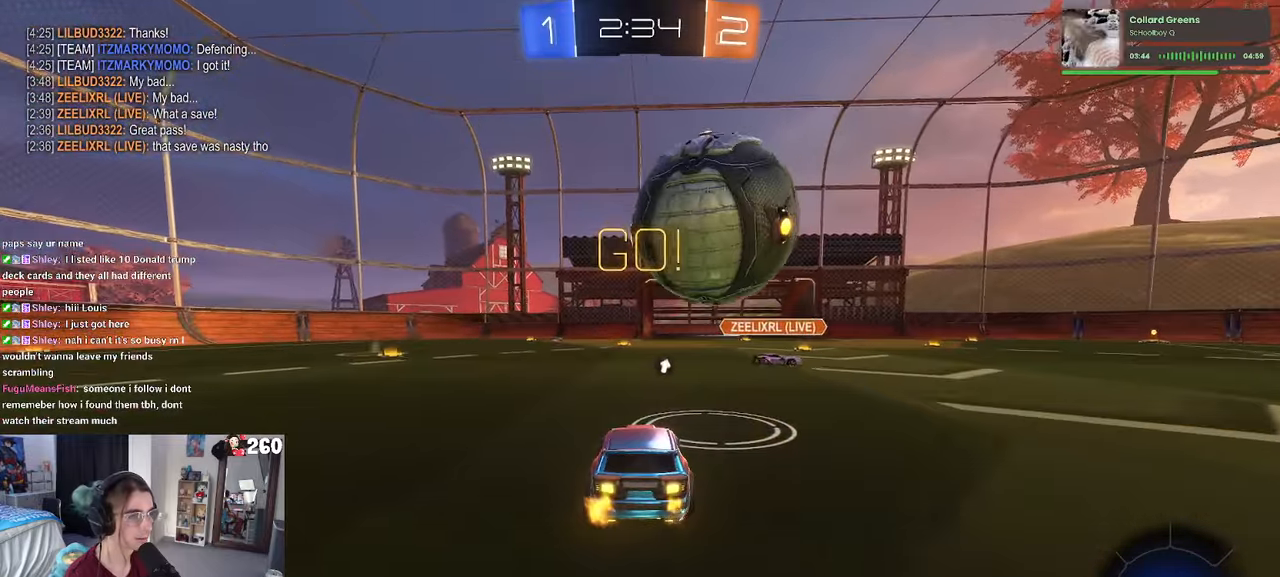
{"buttons": ["R1"], "left_stick": "center", "right_stick": "center", "events": [[66, "left_stick", "left"], [133, "left_stick", "center"], [183, "left_stick", "right"], [216, "R1", "down"], [283, "left_stick", "center"], [350, "R1", "up"], [450, "R1", "down"]]}
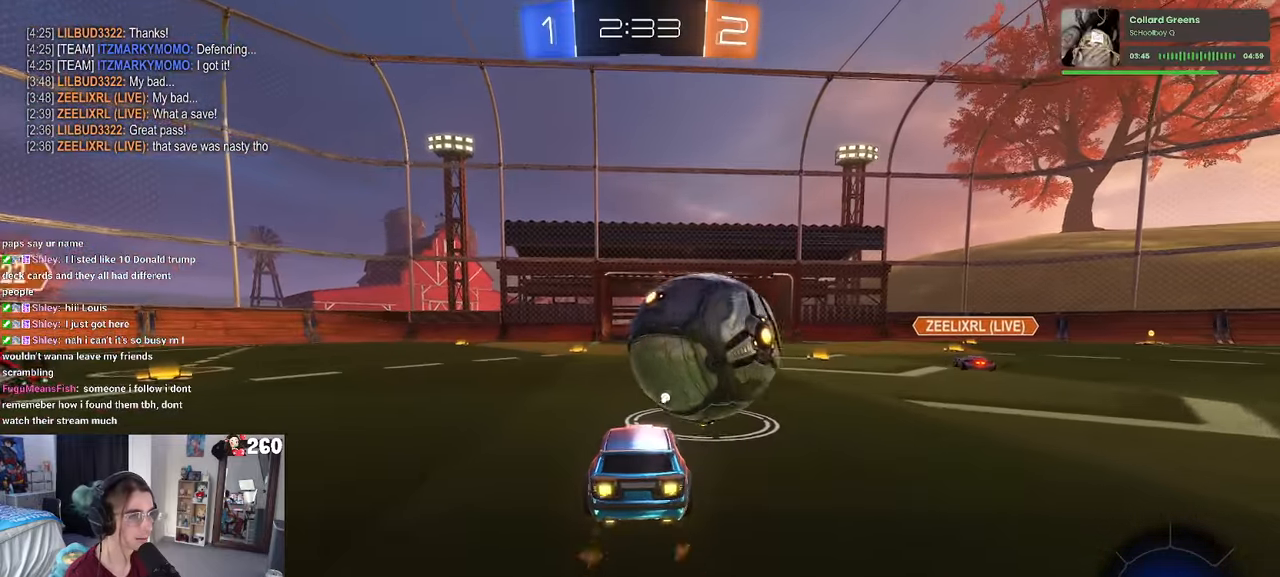
{"buttons": ["L1"], "left_stick": "down-right", "right_stick": "center", "events": [[33, "left_stick", "right"], [100, "left_stick", "center"], [133, "R1", "up"], [200, "CROSS", "down"], [200, "left_stick", "down"], [283, "left_stick", "down-right"], [300, "R1", "down"], [333, "L1", "down"], [383, "CROSS", "up"], [416, "R1", "up"]]}
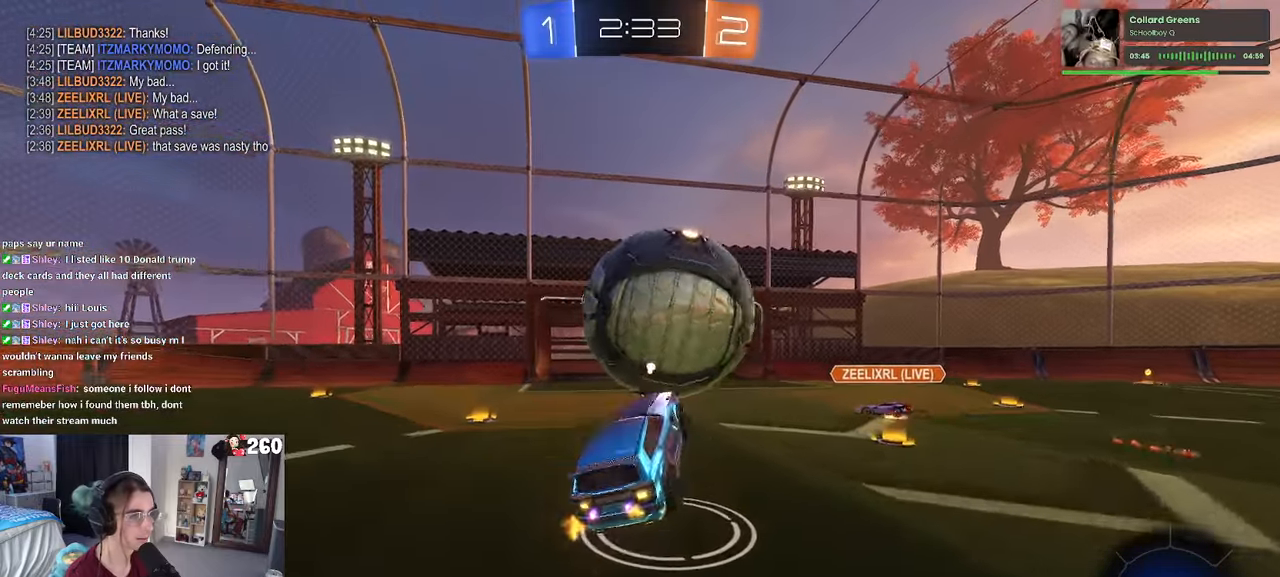
{"buttons": ["R1"], "left_stick": "down", "right_stick": "center", "events": [[66, "left_stick", "left"], [116, "L1", "up"], [233, "R1", "down"], [250, "left_stick", "up"], [283, "CROSS", "down"], [366, "left_stick", "right"], [383, "CROSS", "up"], [433, "left_stick", "down"]]}
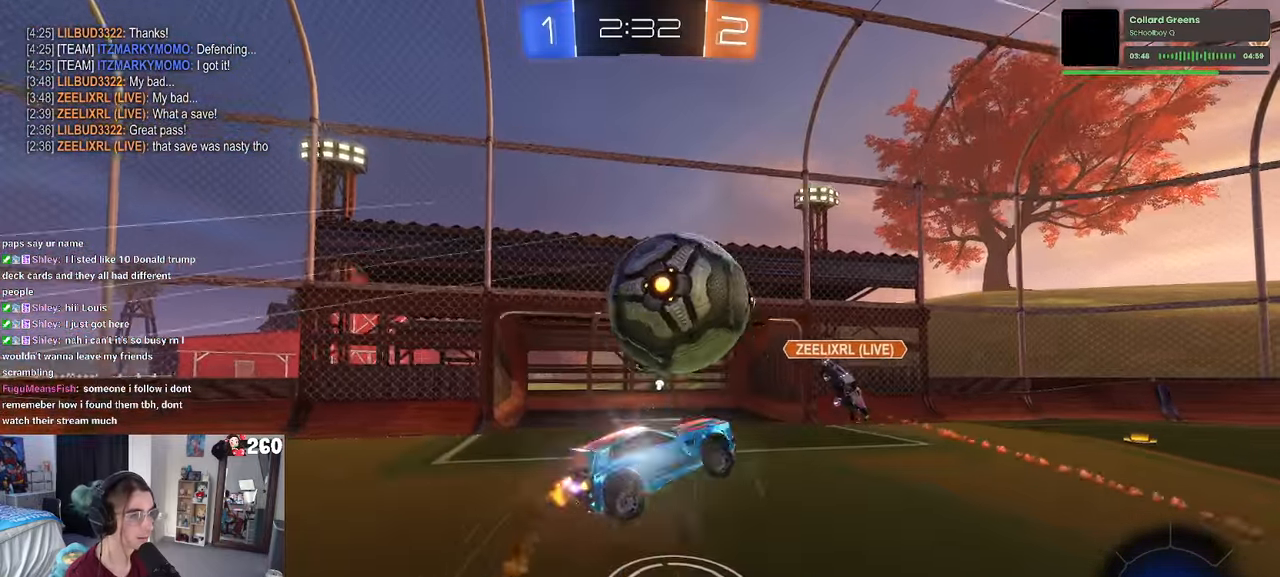
{"buttons": ["SQUARE"], "left_stick": "left", "right_stick": "center", "events": [[300, "TRIANGLE", "down"], [316, "R1", "up"], [383, "TRIANGLE", "up"], [400, "left_stick", "left"], [500, "SQUARE", "down"]]}
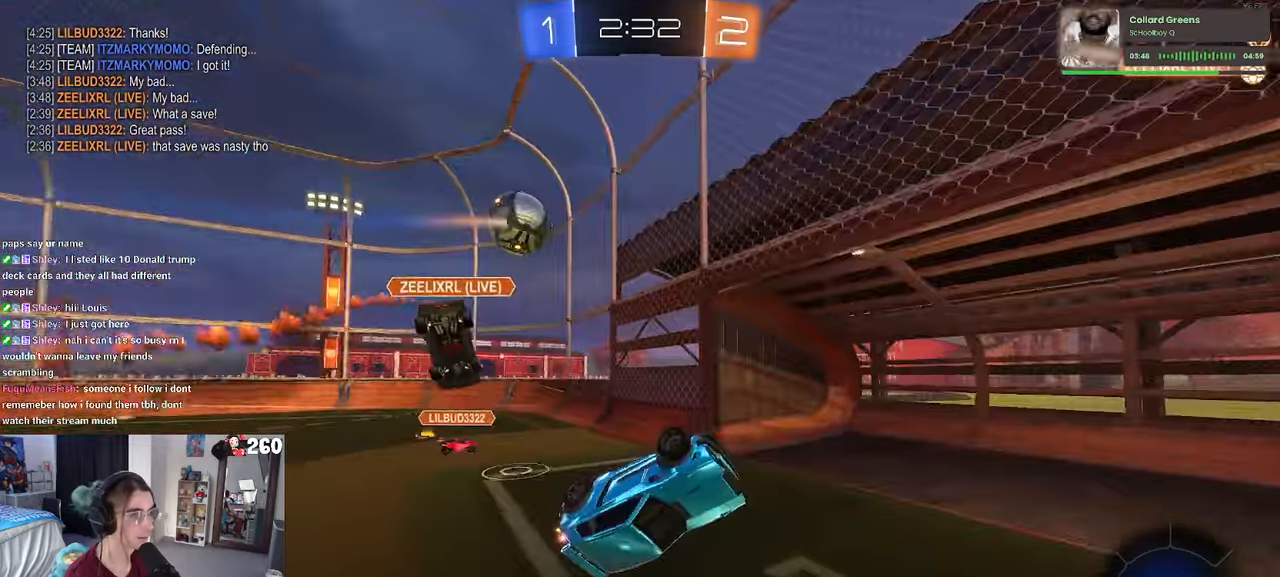
{"buttons": [], "left_stick": "right", "right_stick": "center", "events": [[166, "R1", "down"], [183, "left_stick", "up-left"], [283, "R1", "up"], [283, "SQUARE", "up"], [433, "left_stick", "right"]]}
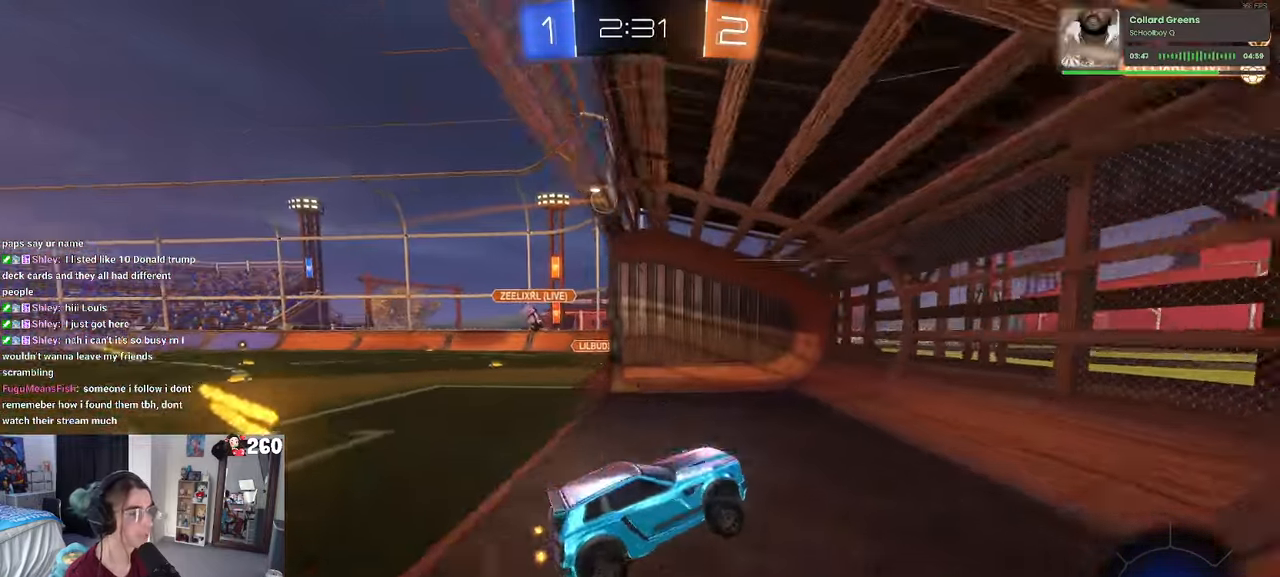
{"buttons": [], "left_stick": "center", "right_stick": "center", "events": [[300, "left_stick", "center"]]}
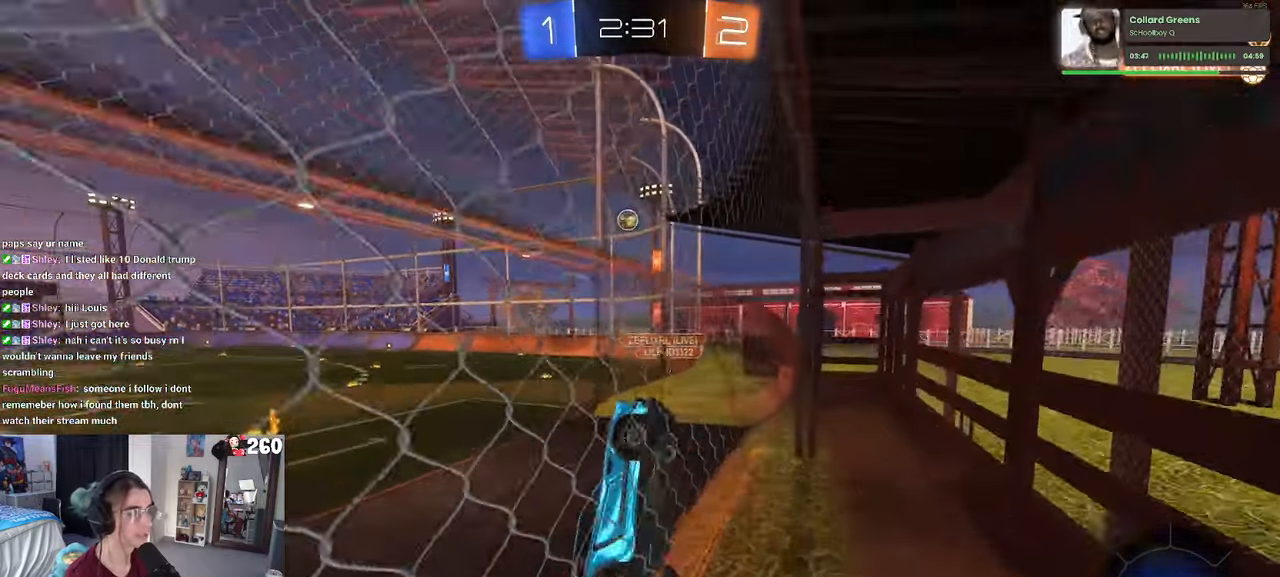
{"buttons": ["CROSS", "R1"], "left_stick": "left", "right_stick": "center", "events": [[200, "left_stick", "right"], [333, "left_stick", "center"], [383, "CROSS", "down"], [400, "R1", "down"], [400, "left_stick", "left"]]}
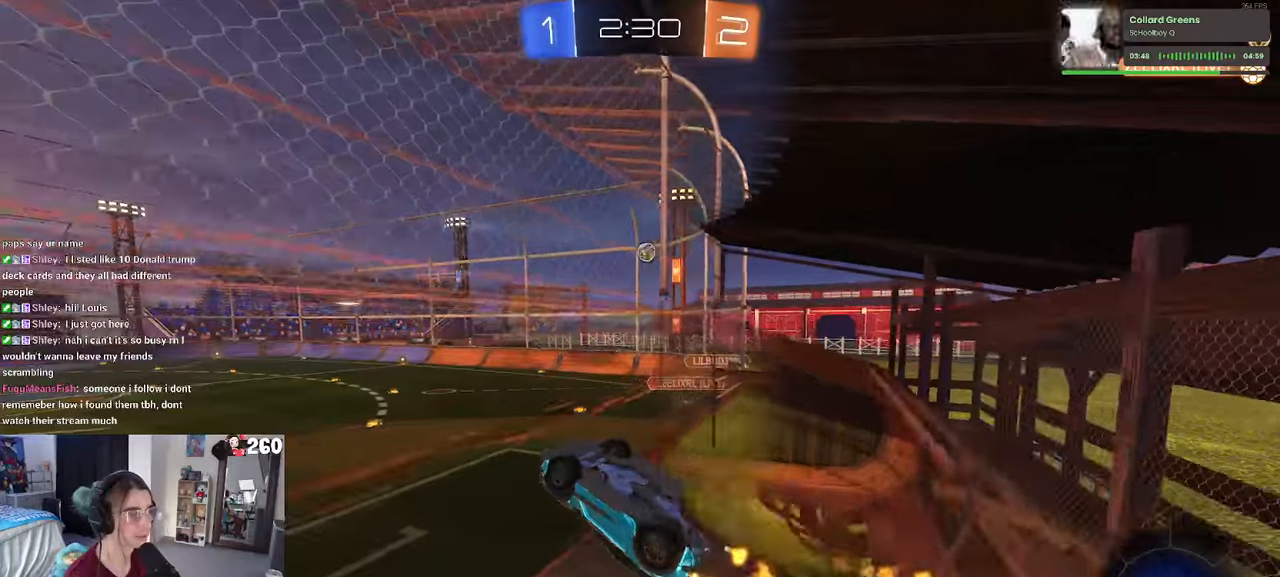
{"buttons": ["SQUARE"], "left_stick": "down-left", "right_stick": "center", "events": [[33, "SQUARE", "down"], [67, "CROSS", "up"], [117, "left_stick", "down-left"], [150, "R1", "up"]]}
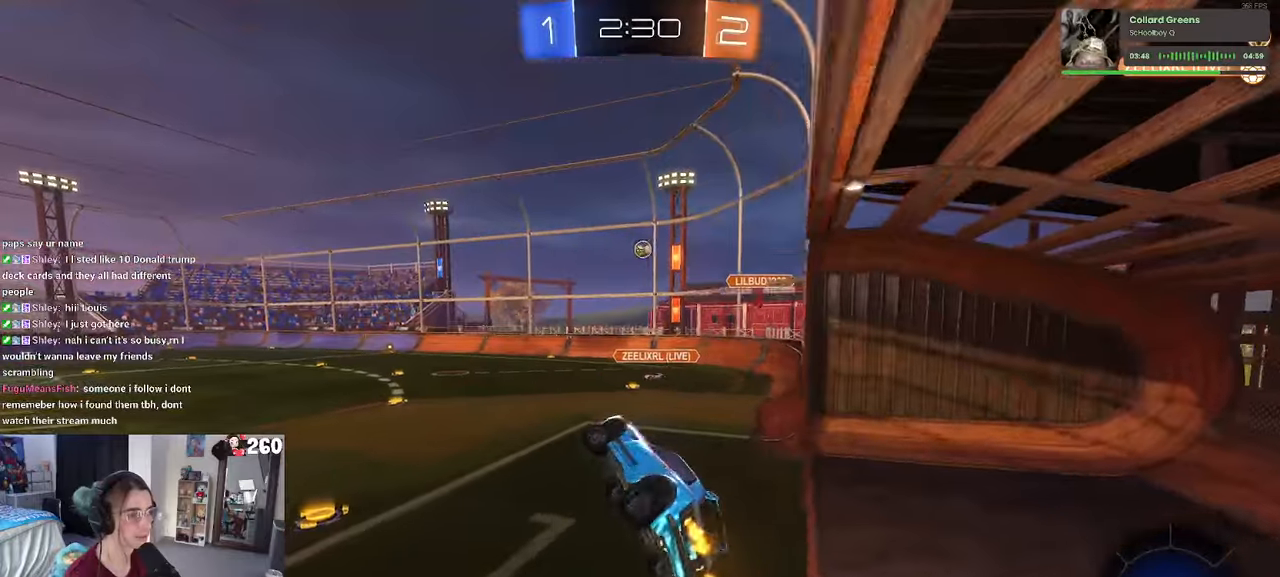
{"buttons": ["R1"], "left_stick": "center", "right_stick": "center", "events": [[33, "SQUARE", "up"], [117, "left_stick", "center"], [233, "left_stick", "up"], [333, "CROSS", "down"], [333, "R1", "down"], [450, "CROSS", "up"], [500, "left_stick", "center"]]}
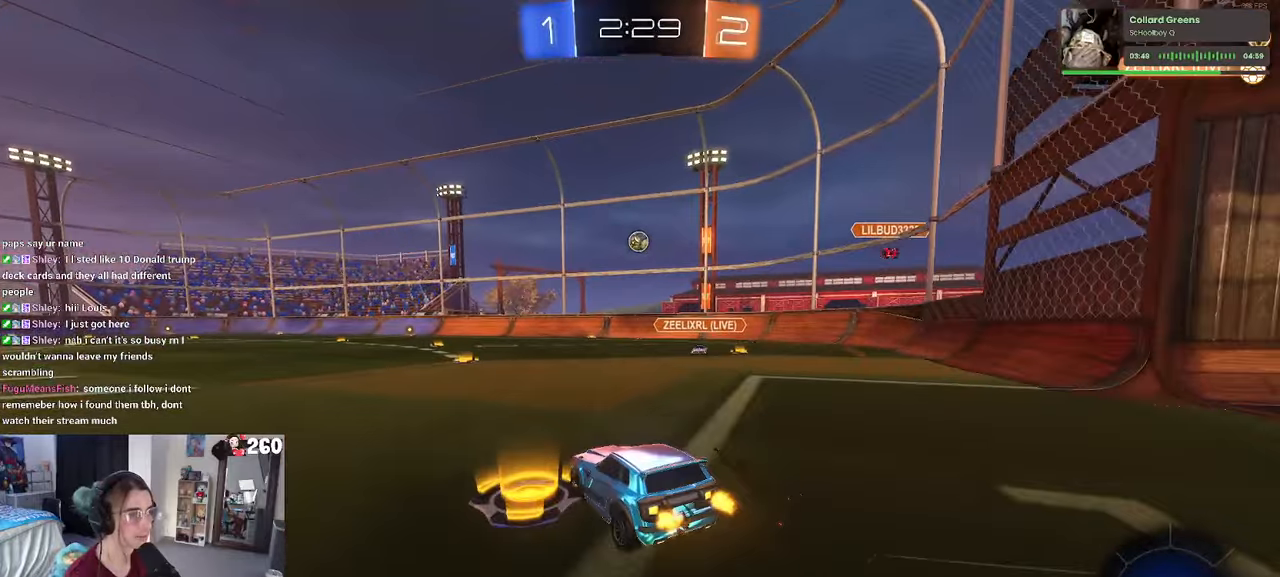
{"buttons": ["SQUARE", "R1"], "left_stick": "down", "right_stick": "center", "events": [[83, "left_stick", "right"], [150, "CROSS", "down"], [167, "left_stick", "up"], [217, "left_stick", "up-left"], [250, "CROSS", "up"], [300, "CROSS", "down"], [367, "SQUARE", "down"], [367, "left_stick", "down"], [383, "CROSS", "up"]]}
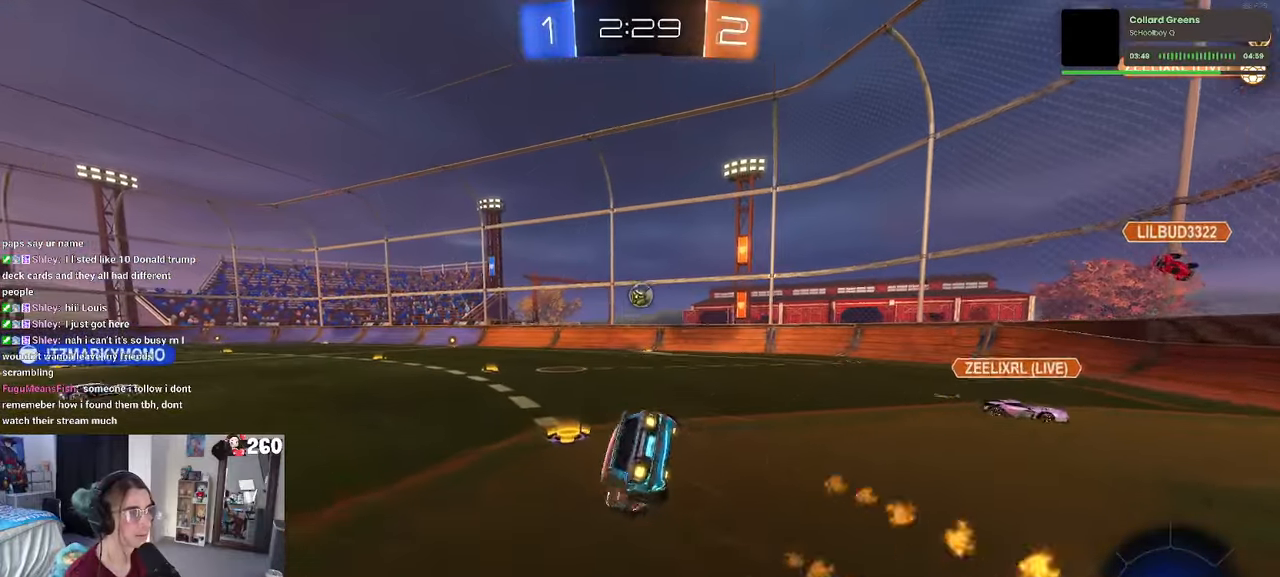
{"buttons": ["SQUARE"], "left_stick": "down-left", "right_stick": "center", "events": [[33, "R1", "up"], [67, "left_stick", "down-left"]]}
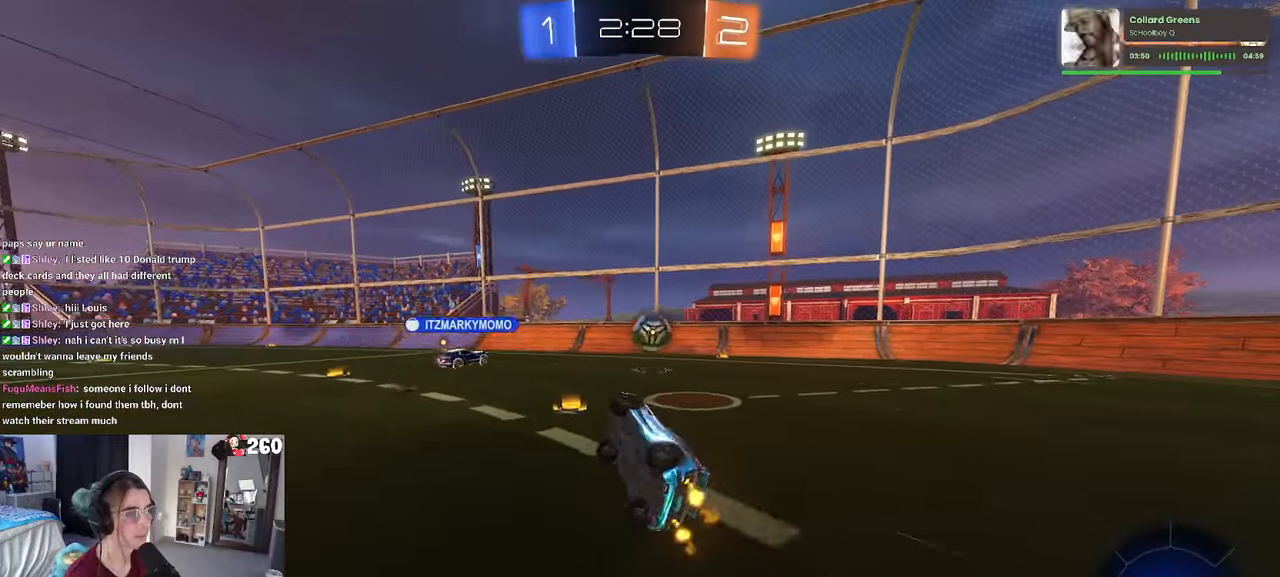
{"buttons": ["TRIANGLE"], "left_stick": "right", "right_stick": "center", "events": [[117, "SQUARE", "up"], [150, "left_stick", "center"], [383, "left_stick", "right"], [483, "TRIANGLE", "down"]]}
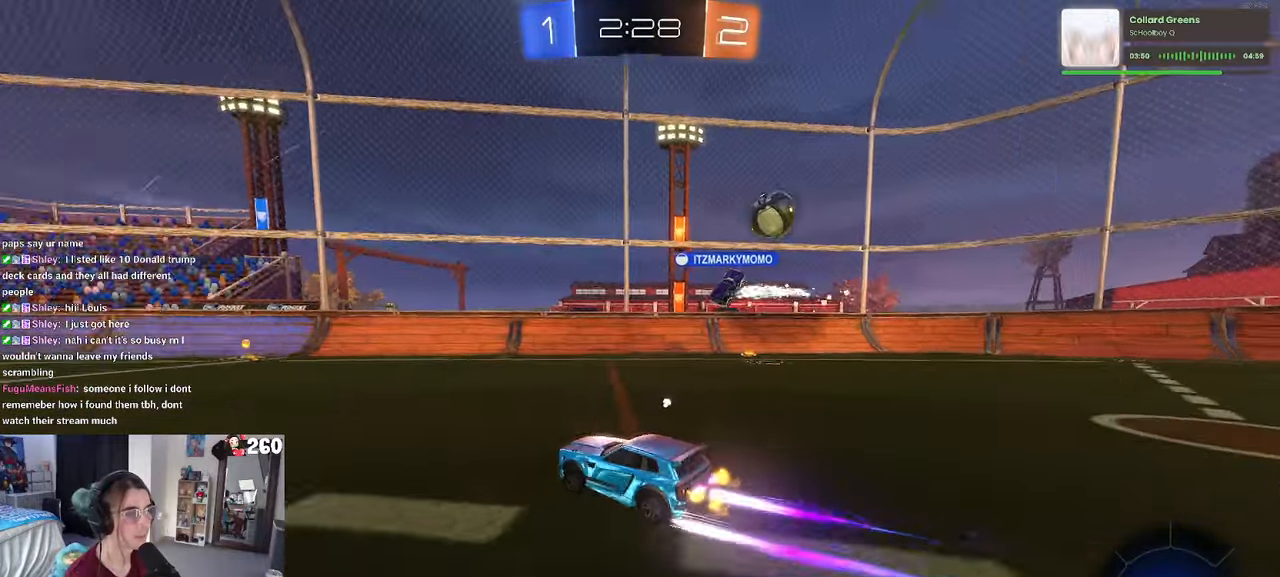
{"buttons": [], "left_stick": "center", "right_stick": "center", "events": [[17, "left_stick", "center"], [100, "TRIANGLE", "up"], [167, "left_stick", "down-right"], [283, "left_stick", "center"], [367, "TRIANGLE", "down"], [483, "TRIANGLE", "up"]]}
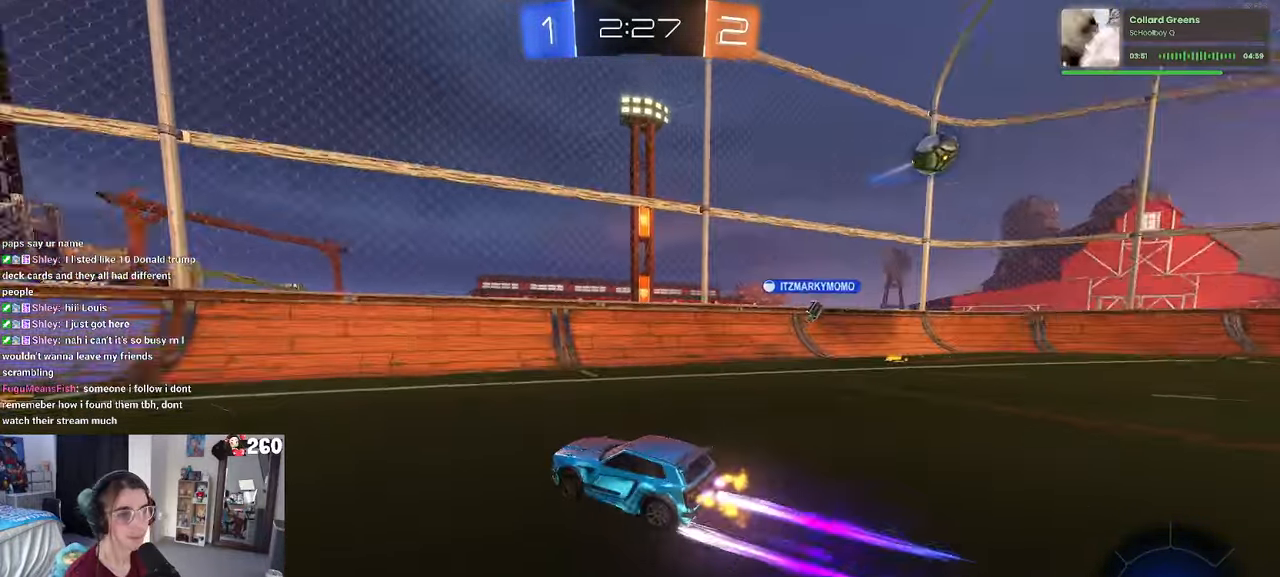
{"buttons": [], "left_stick": "left", "right_stick": "center", "events": [[150, "left_stick", "left"], [317, "SQUARE", "down"], [433, "SQUARE", "up"]]}
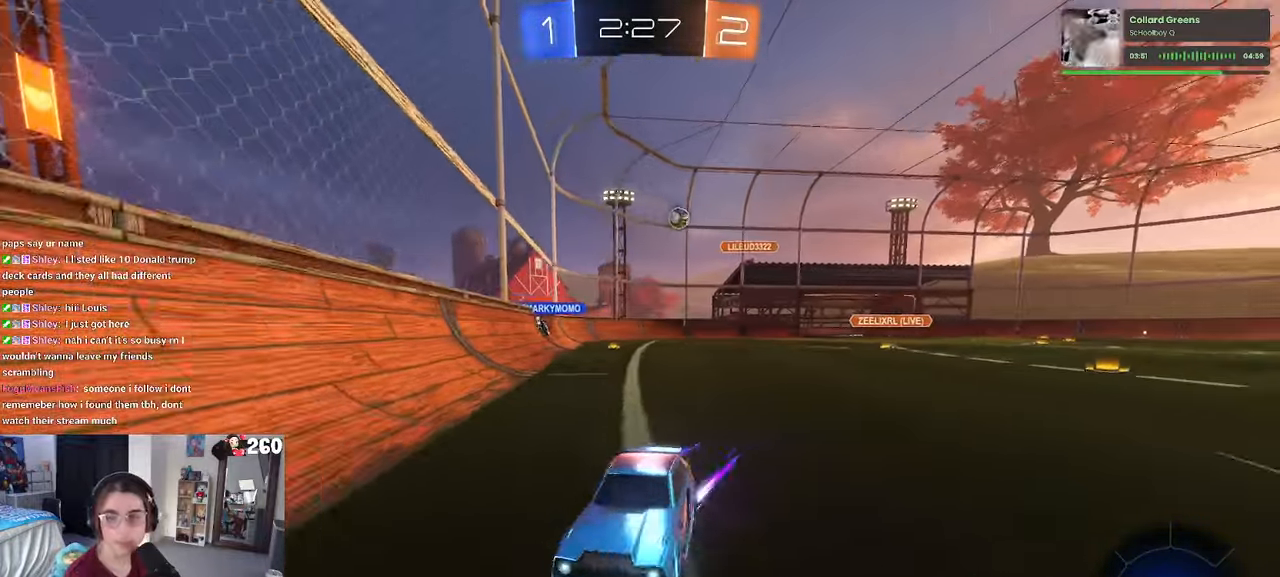
{"buttons": ["R1"], "left_stick": "left", "right_stick": "center", "events": [[17, "R1", "down"]]}
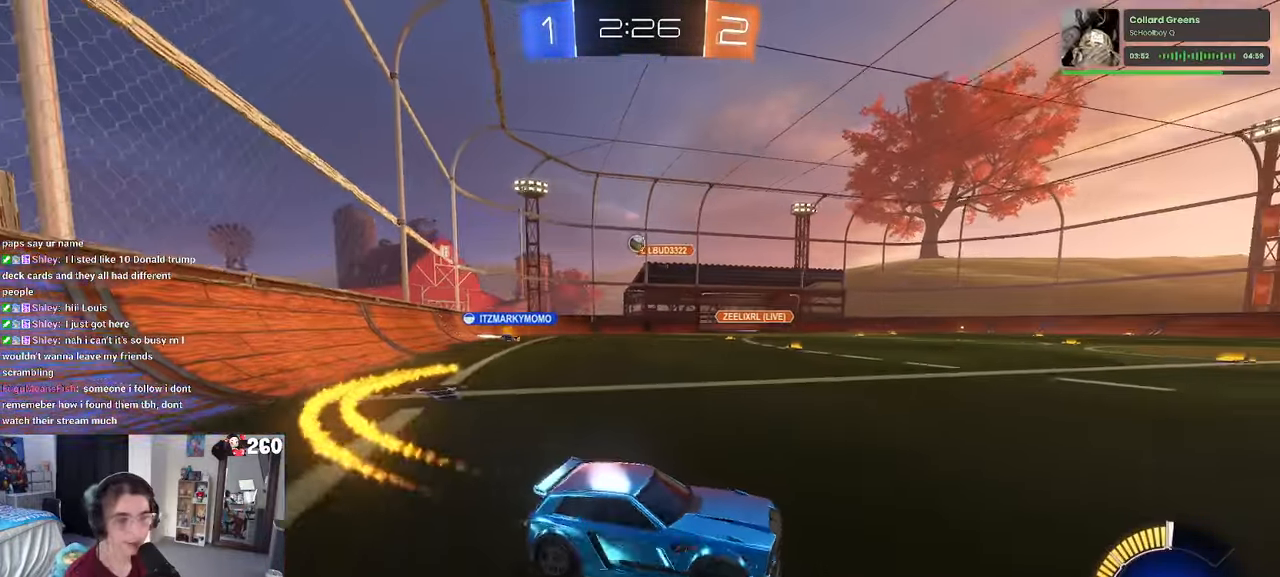
{"buttons": [], "left_stick": "center", "right_stick": "center", "events": [[67, "R1", "up"], [283, "left_stick", "center"]]}
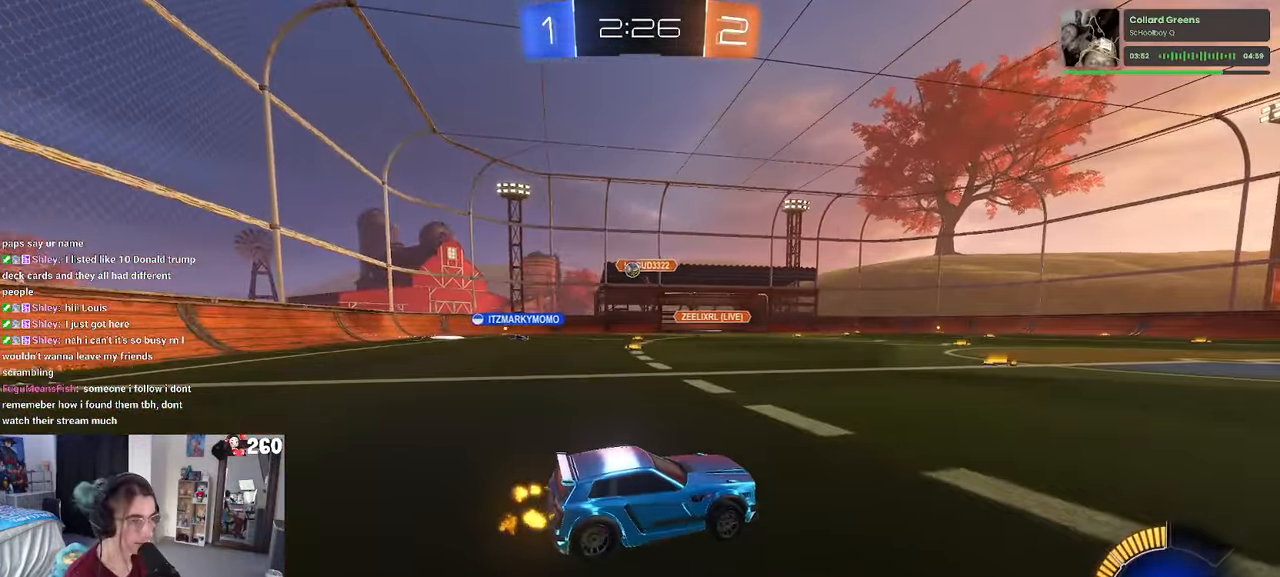
{"buttons": [], "left_stick": "center", "right_stick": "center", "events": [[17, "left_stick", "left"], [467, "left_stick", "center"]]}
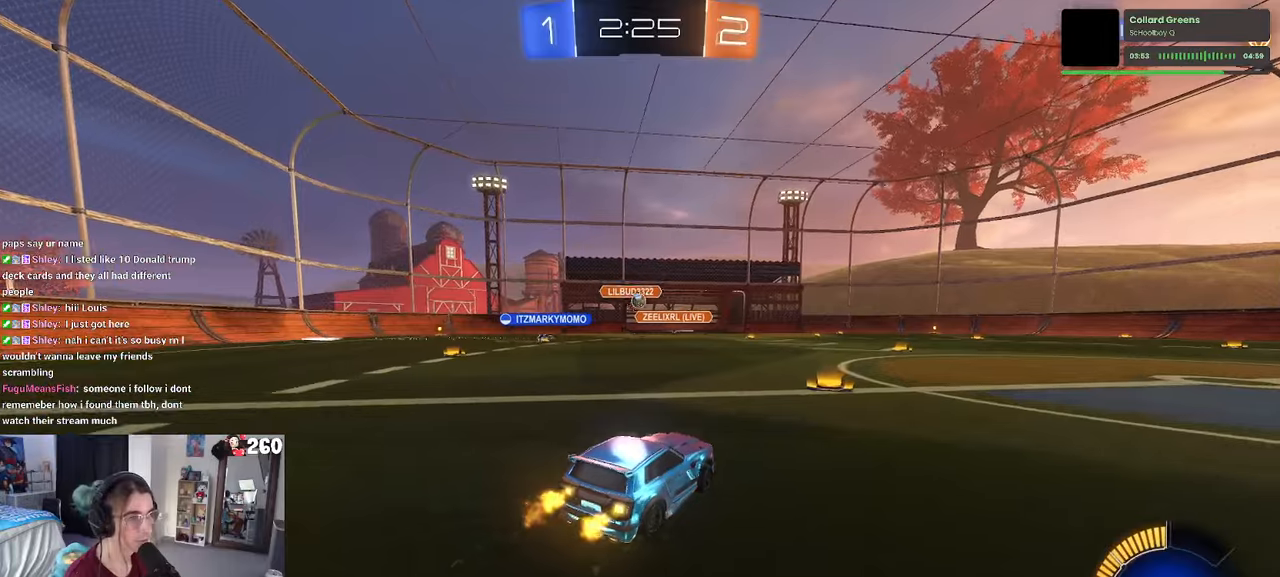
{"buttons": [], "left_stick": "right", "right_stick": "center", "events": [[450, "left_stick", "right"]]}
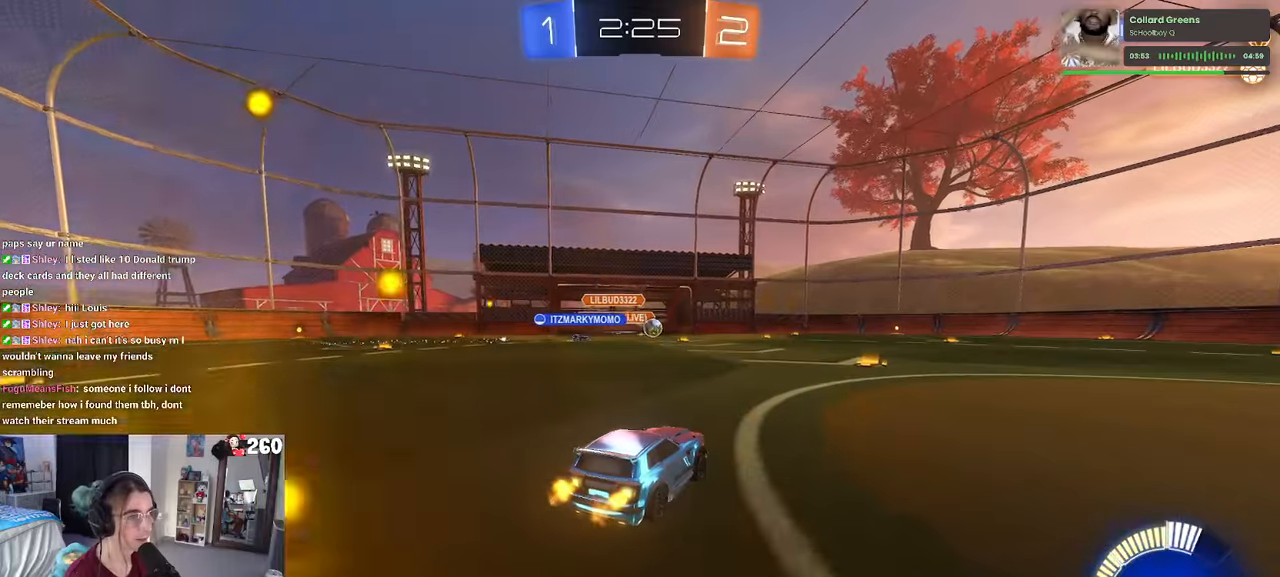
{"buttons": [], "left_stick": "center", "right_stick": "center", "events": [[50, "R1", "down"], [117, "left_stick", "center"], [250, "left_stick", "right"], [334, "left_stick", "center"], [384, "R1", "up"]]}
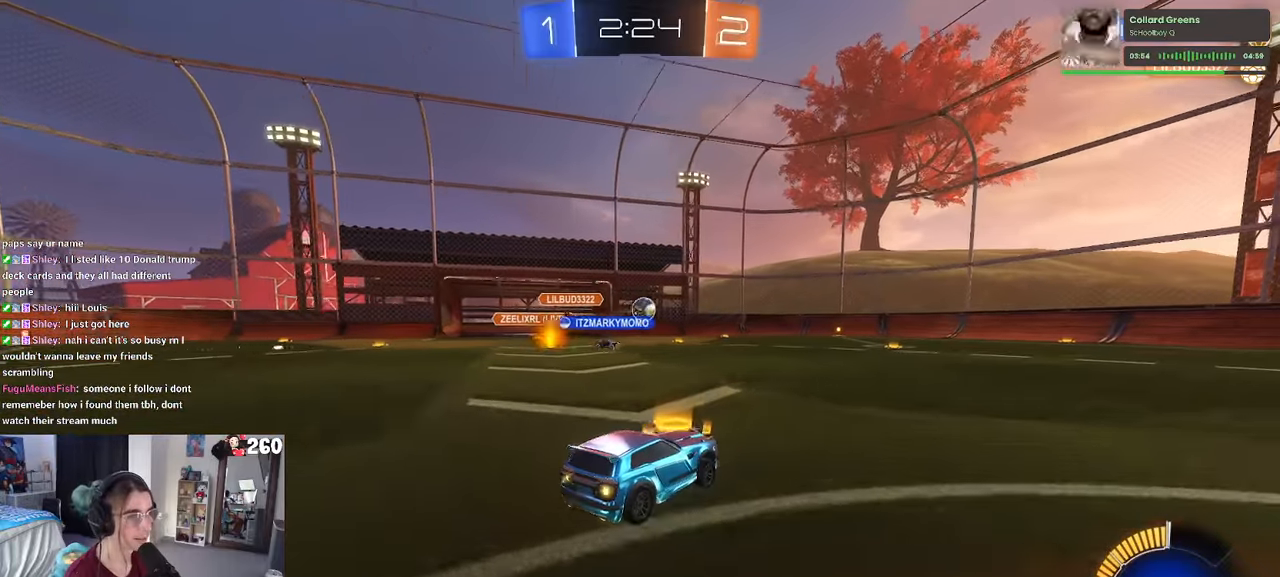
{"buttons": [], "left_stick": "right", "right_stick": "center", "events": [[200, "left_stick", "right"]]}
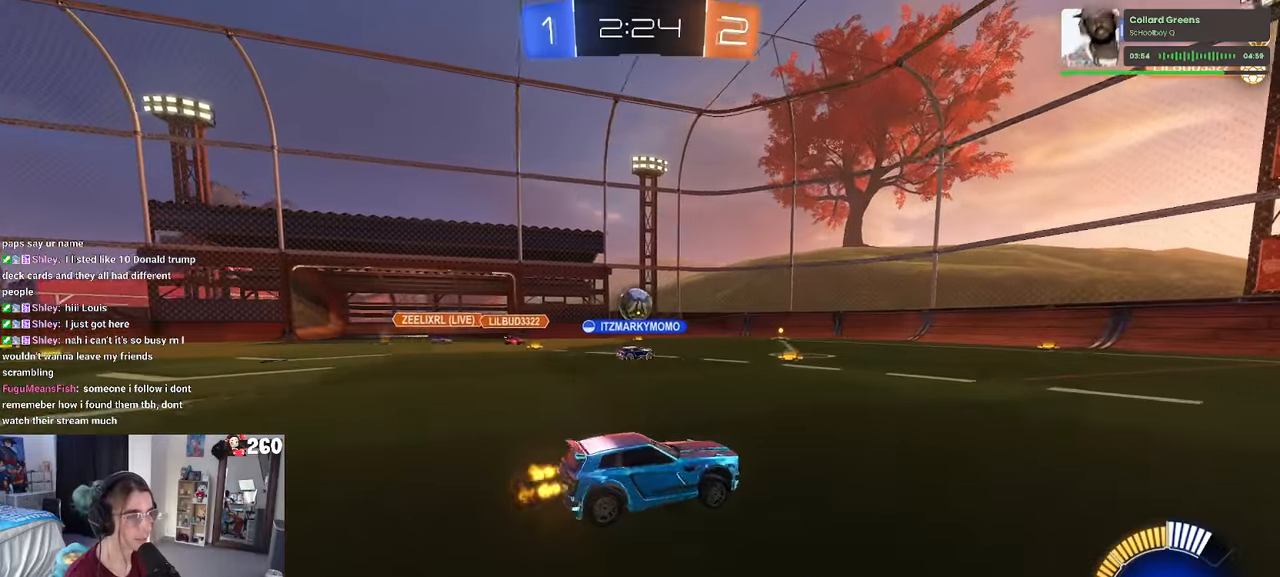
{"buttons": ["SQUARE"], "left_stick": "left", "right_stick": "center", "events": [[284, "left_stick", "center"], [450, "SQUARE", "down"], [450, "left_stick", "left"]]}
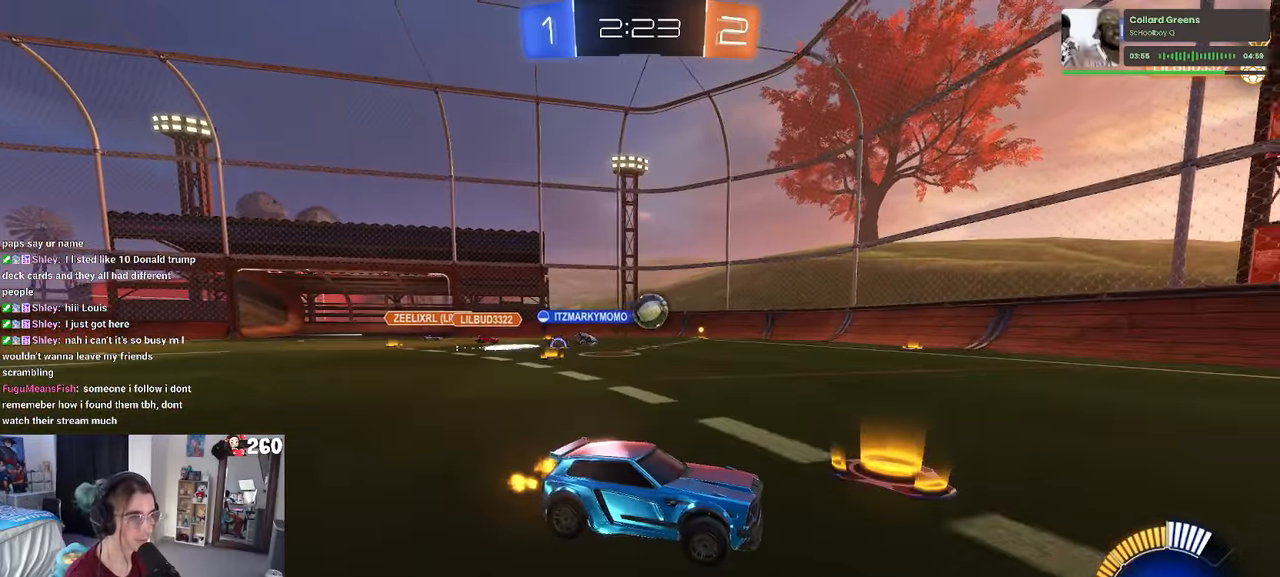
{"buttons": [], "left_stick": "left", "right_stick": "center", "events": [[100, "SQUARE", "up"]]}
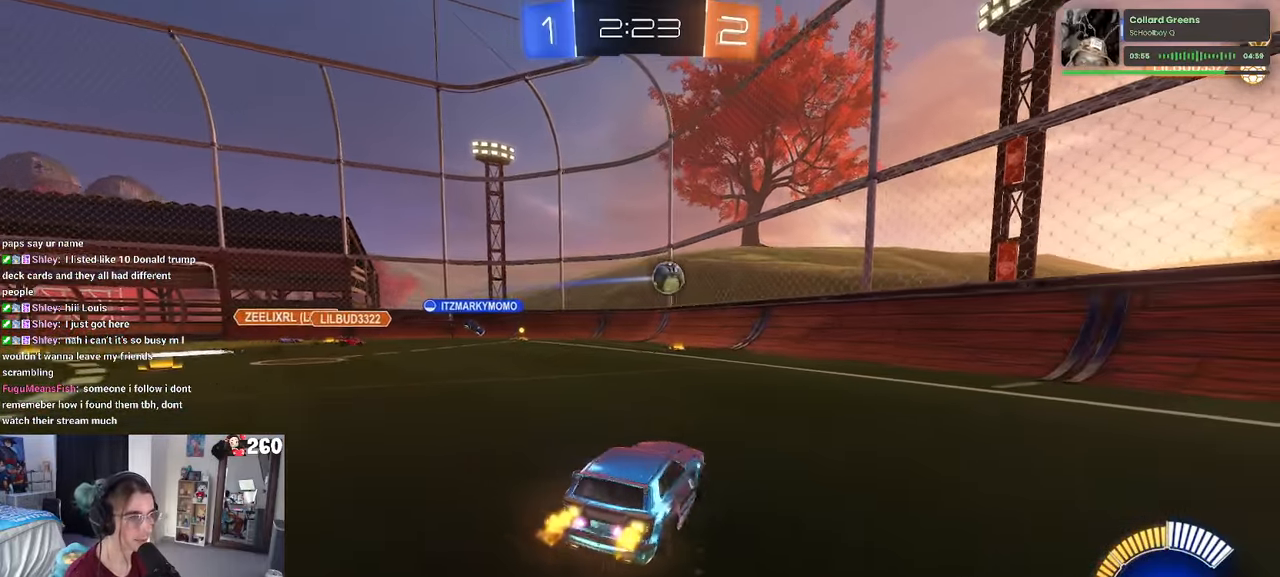
{"buttons": [], "left_stick": "left", "right_stick": "center", "events": [[34, "SQUARE", "down"], [150, "SQUARE", "up"]]}
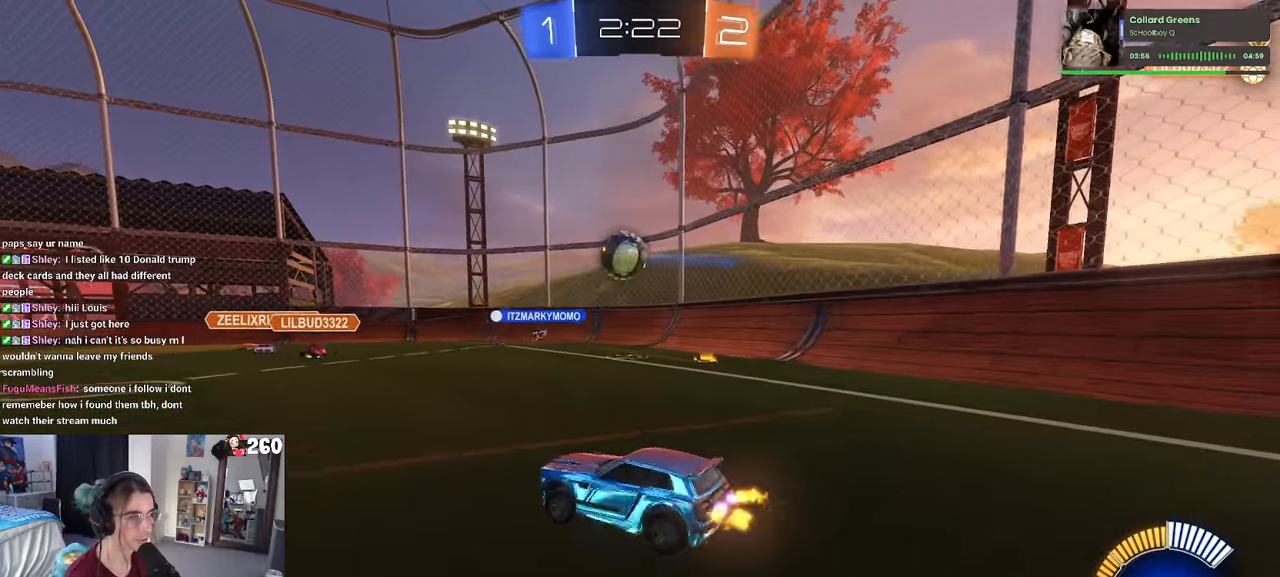
{"buttons": ["R1"], "left_stick": "left", "right_stick": "center", "events": [[150, "SQUARE", "down"], [267, "SQUARE", "up"], [350, "R1", "down"]]}
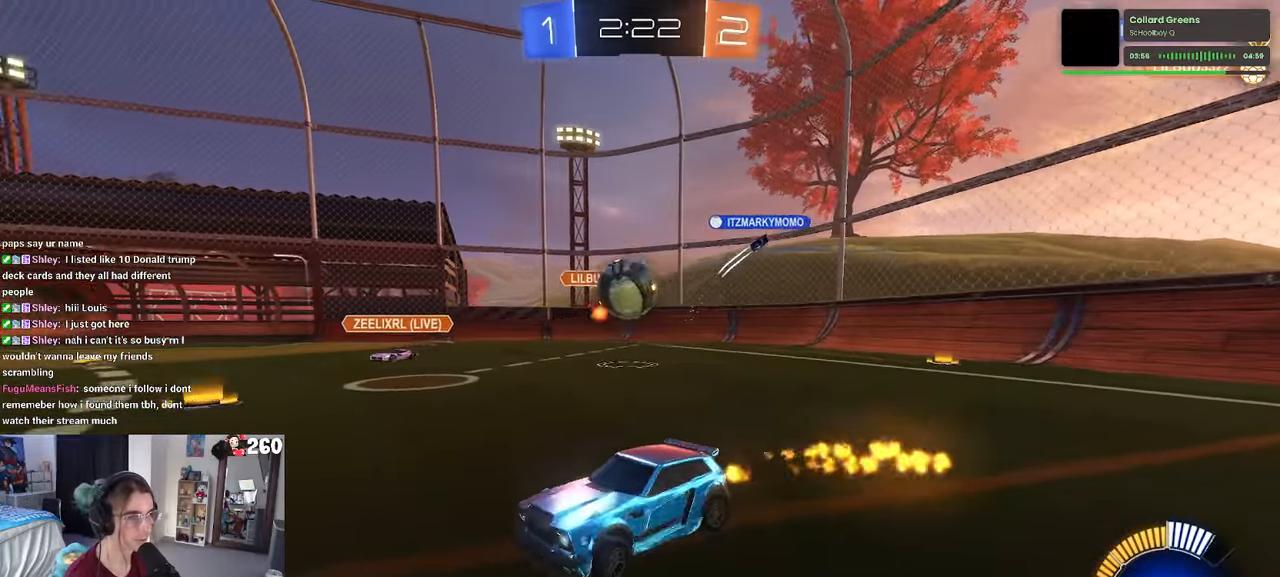
{"buttons": ["R1"], "left_stick": "center", "right_stick": "center", "events": [[500, "left_stick", "center"]]}
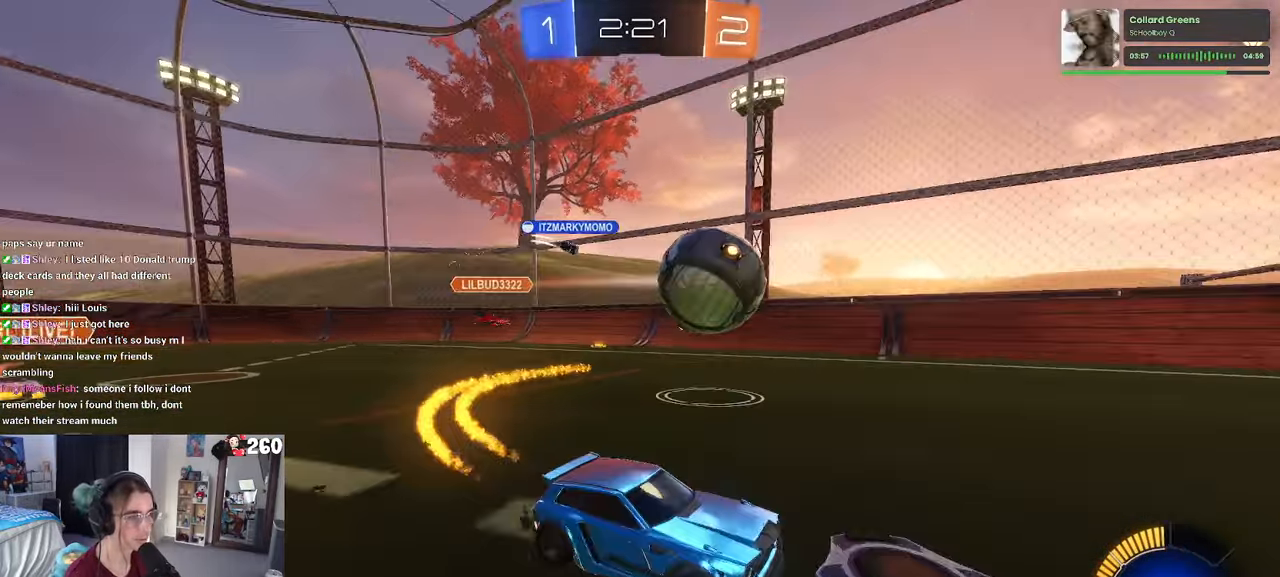
{"buttons": ["R1"], "left_stick": "down-left", "right_stick": "center", "events": [[34, "CROSS", "down"], [84, "left_stick", "up-left"], [117, "CROSS", "up"], [134, "CROSS", "down"], [234, "CROSS", "up"], [234, "left_stick", "down"], [250, "TRIANGLE", "down"], [367, "left_stick", "center"], [384, "TRIANGLE", "up"], [450, "left_stick", "down-left"]]}
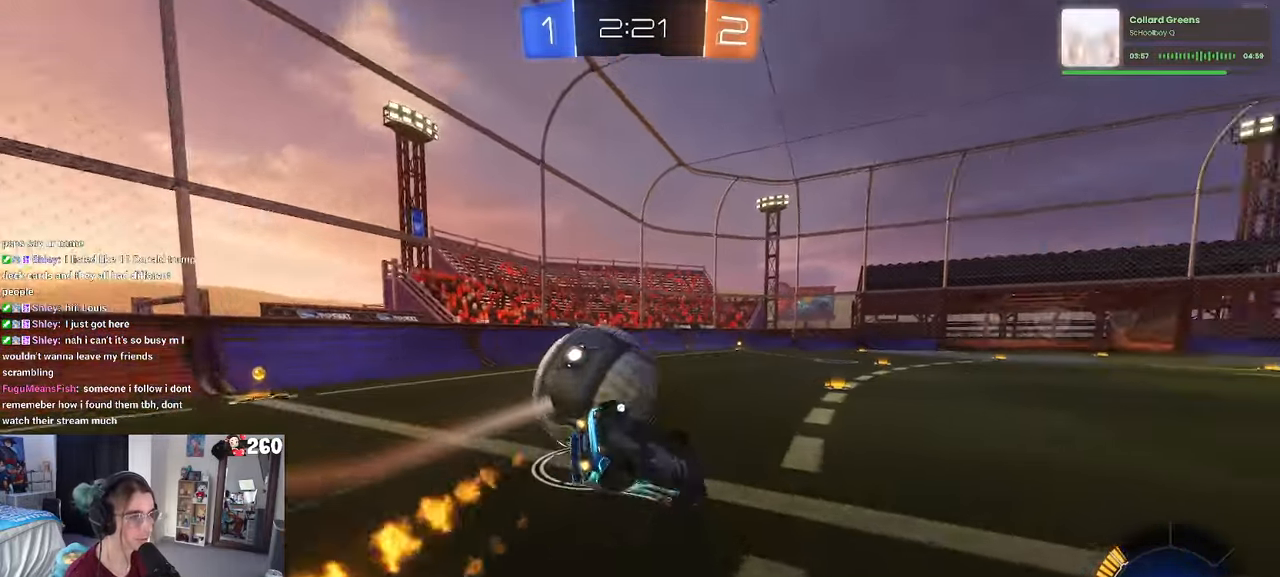
{"buttons": ["R1"], "left_stick": "down-left", "right_stick": "center", "events": [[50, "SQUARE", "down"], [500, "SQUARE", "up"]]}
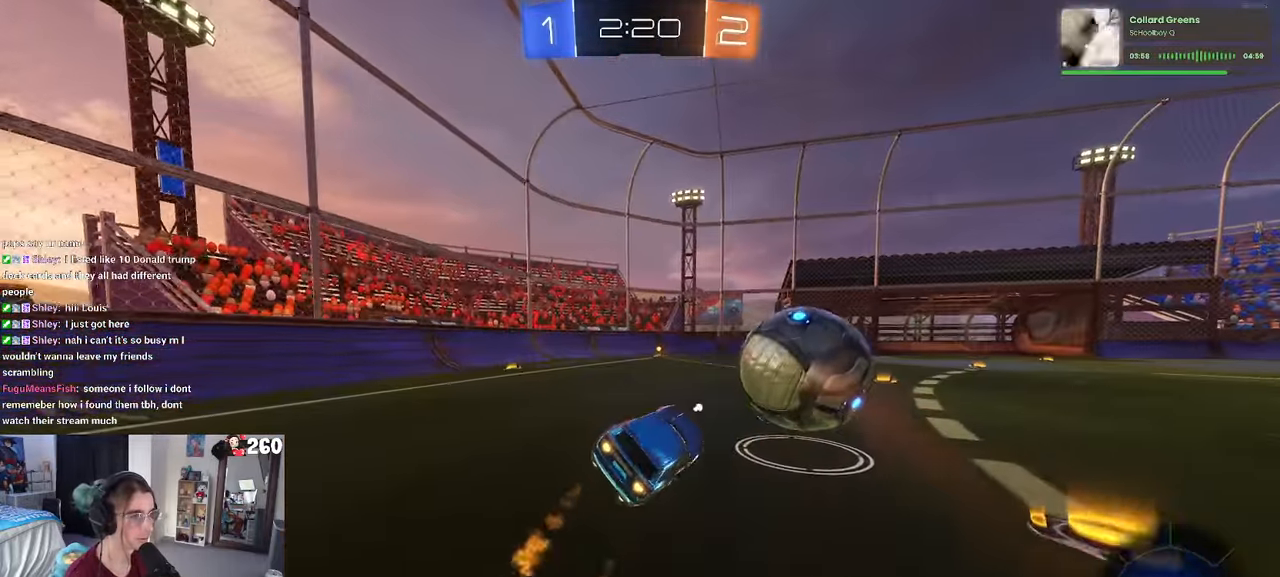
{"buttons": ["R1"], "left_stick": "left", "right_stick": "center", "events": [[200, "left_stick", "center"], [500, "left_stick", "left"]]}
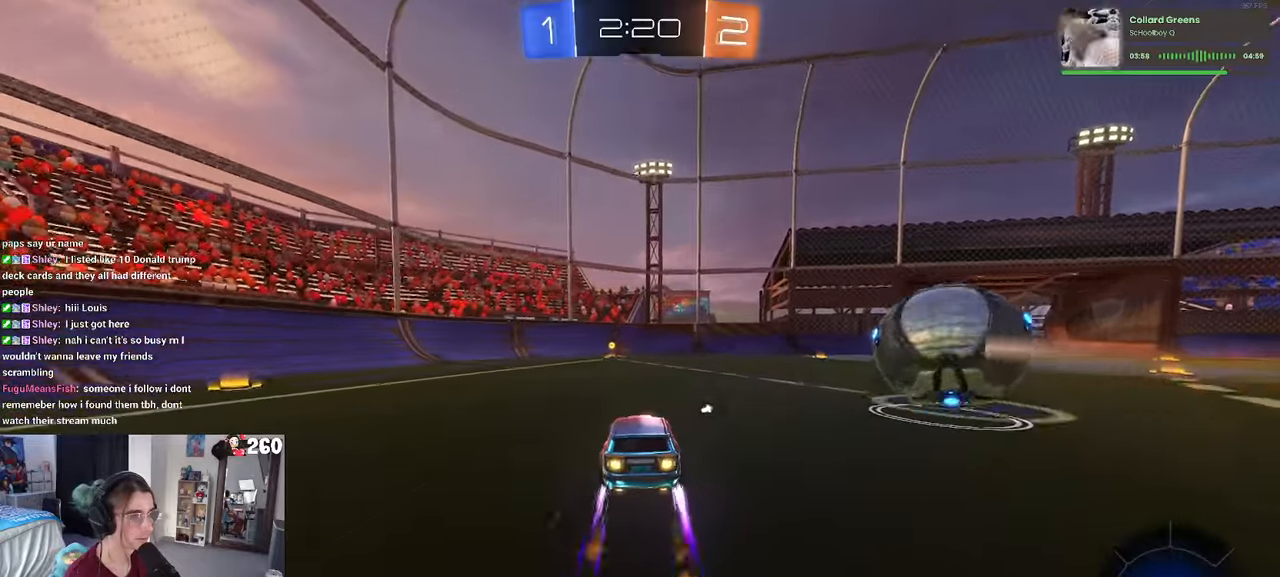
{"buttons": [], "left_stick": "center", "right_stick": "center", "events": [[33, "R1", "up"], [100, "left_stick", "center"], [233, "TRIANGLE", "down"], [316, "TRIANGLE", "up"]]}
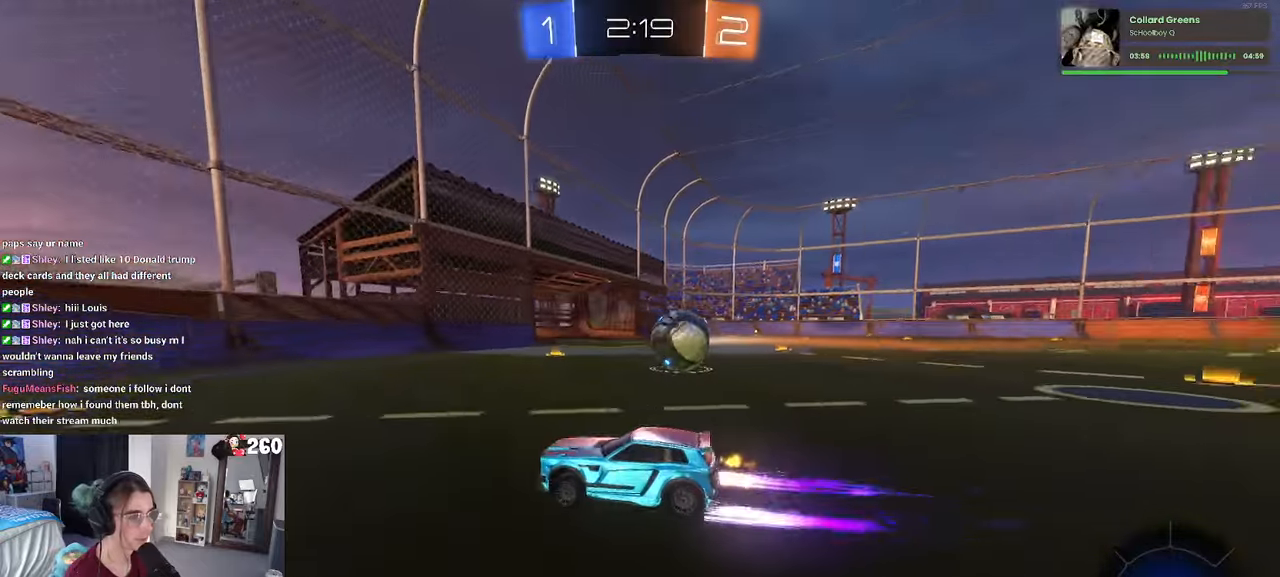
{"buttons": [], "left_stick": "right", "right_stick": "center", "events": [[116, "left_stick", "right"]]}